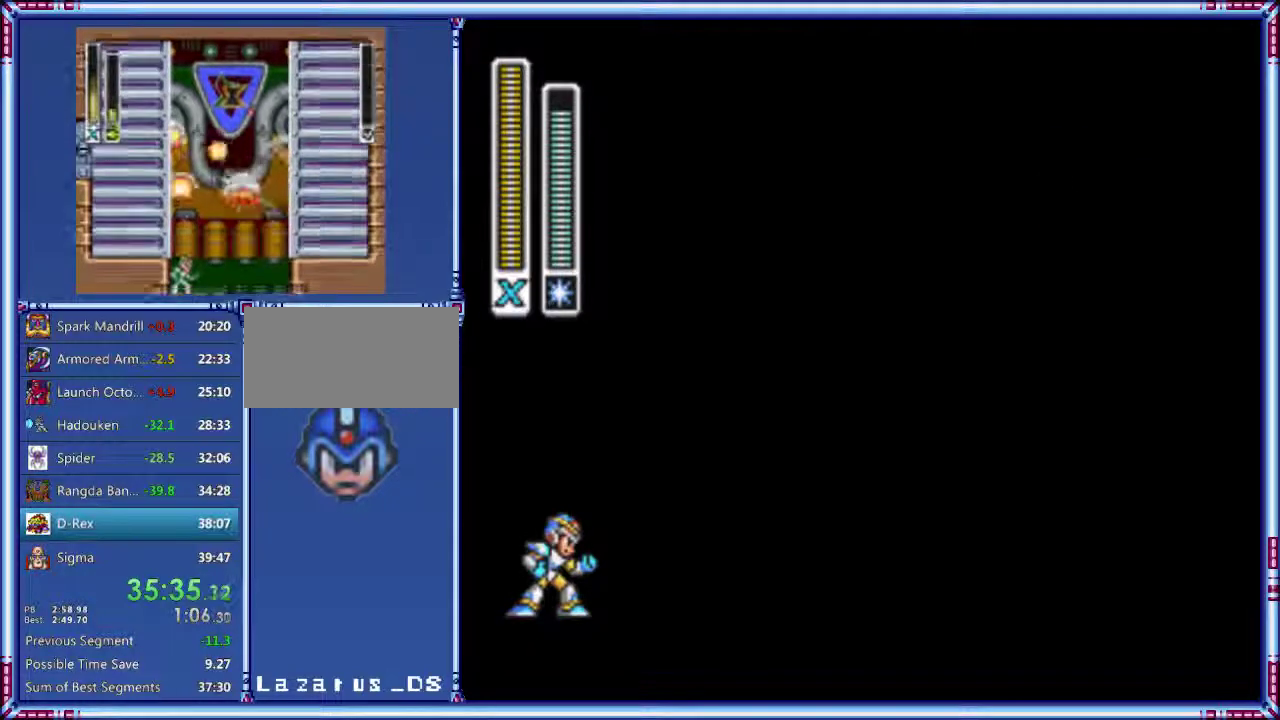
Gameplay with a controller (Nintendo layout); each line is a JSON object with the inputs held at the frame after it. "events" lists button and stick changes between this image and that frame as [ms after this image, input, new state], when the widget could be followed in between. Not read: L3 R3.
{"buttons": ["Y", "DPAD_RIGHT"], "events": [[200, "DPAD_RIGHT", "down"], [340, "Y", "down"], [440, "Y", "up"], [500, "Y", "down"]]}
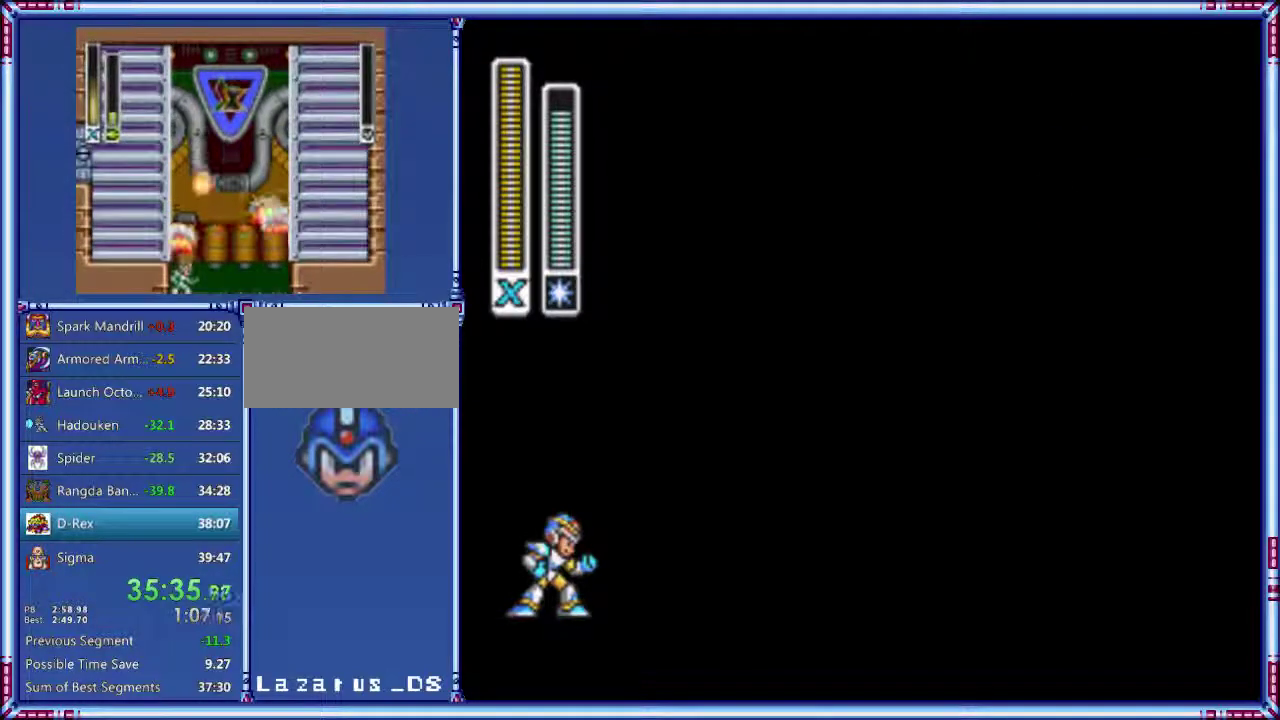
{"buttons": ["DPAD_RIGHT"], "events": [[60, "Y", "up"], [120, "Y", "down"], [480, "Y", "up"]]}
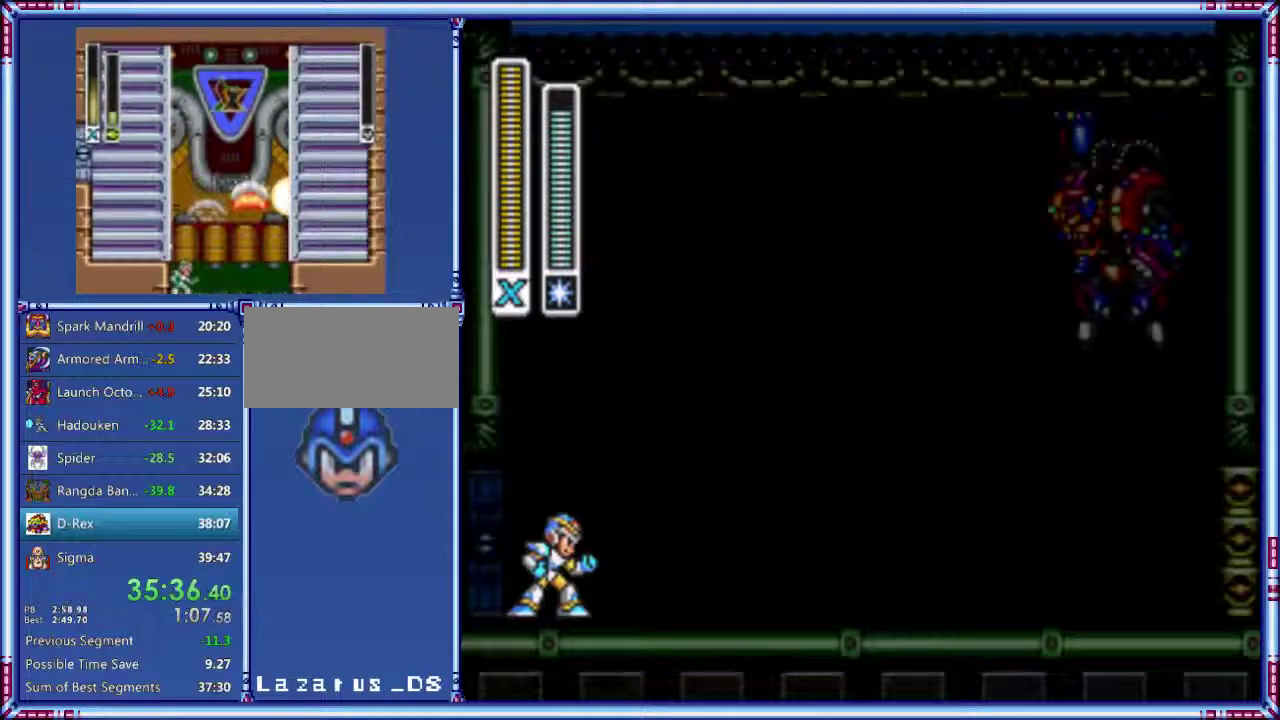
{"buttons": ["DPAD_RIGHT"], "events": [[40, "Y", "down"], [100, "Y", "up"], [180, "Y", "down"], [260, "Y", "up"]]}
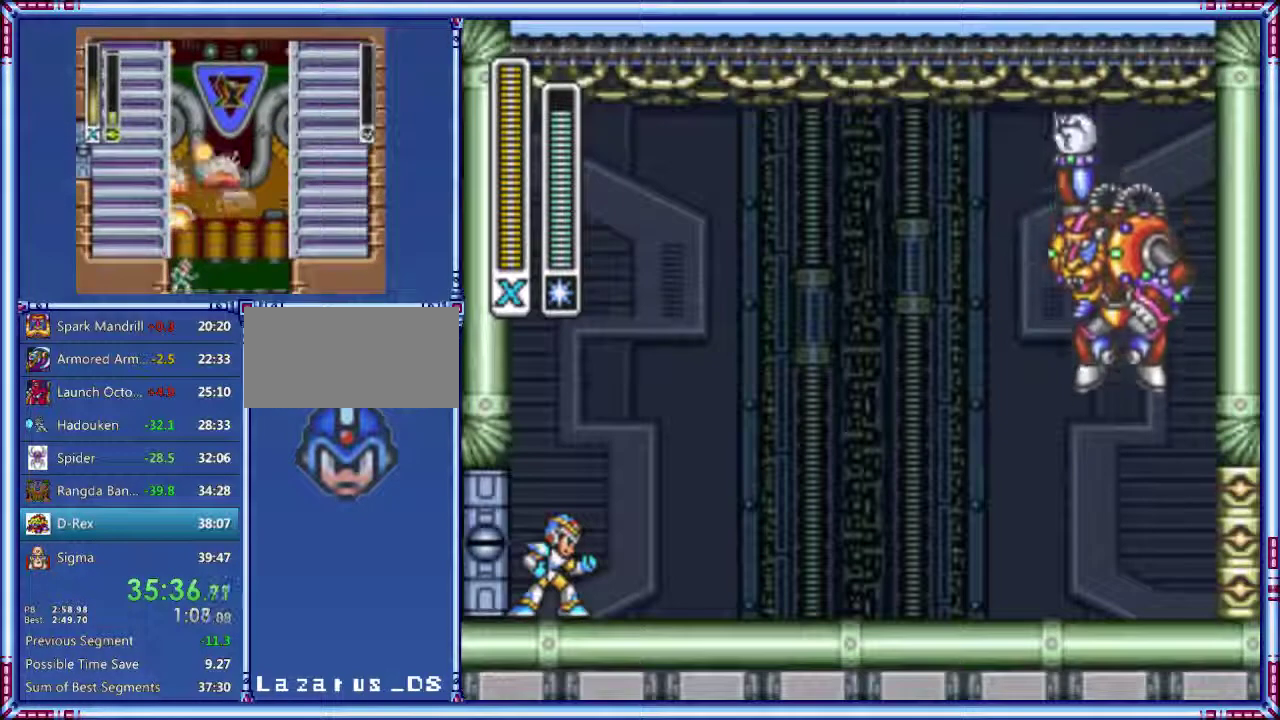
{"buttons": ["DPAD_RIGHT"], "events": [[120, "Y", "down"], [200, "Y", "up"], [400, "Y", "down"], [460, "Y", "up"]]}
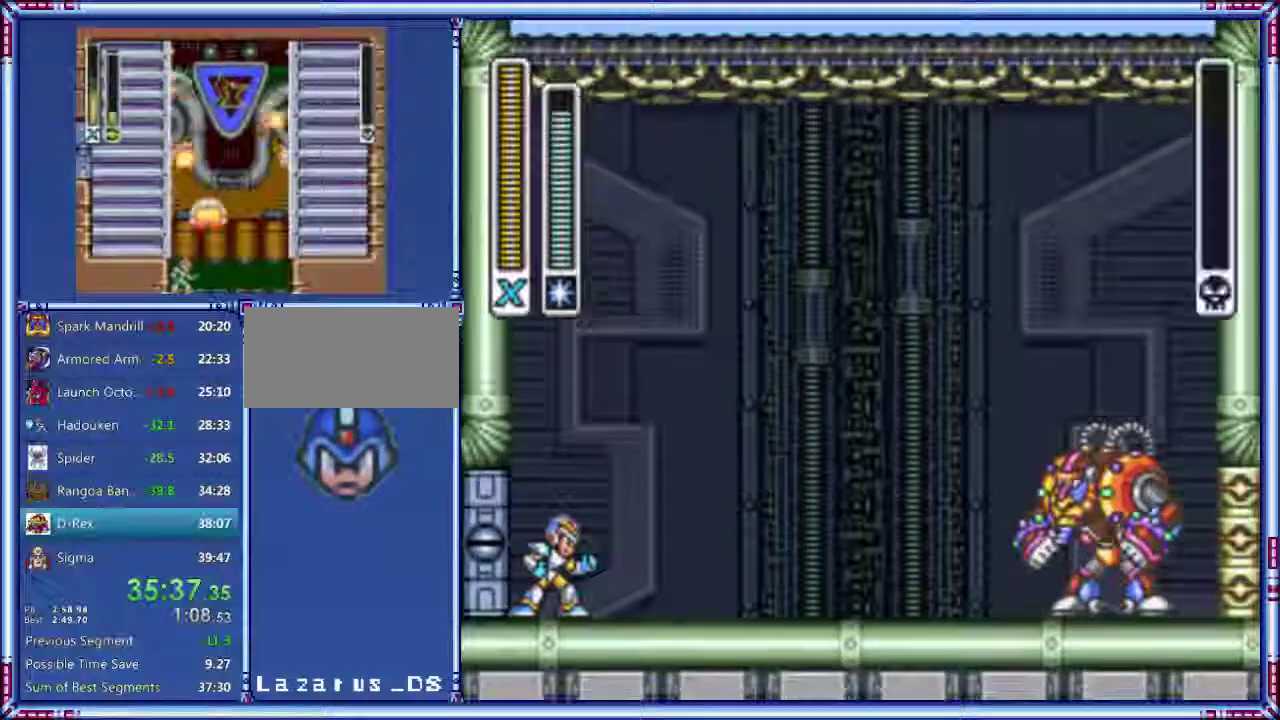
{"buttons": ["DPAD_RIGHT"], "events": [[60, "Y", "down"], [120, "Y", "up"]]}
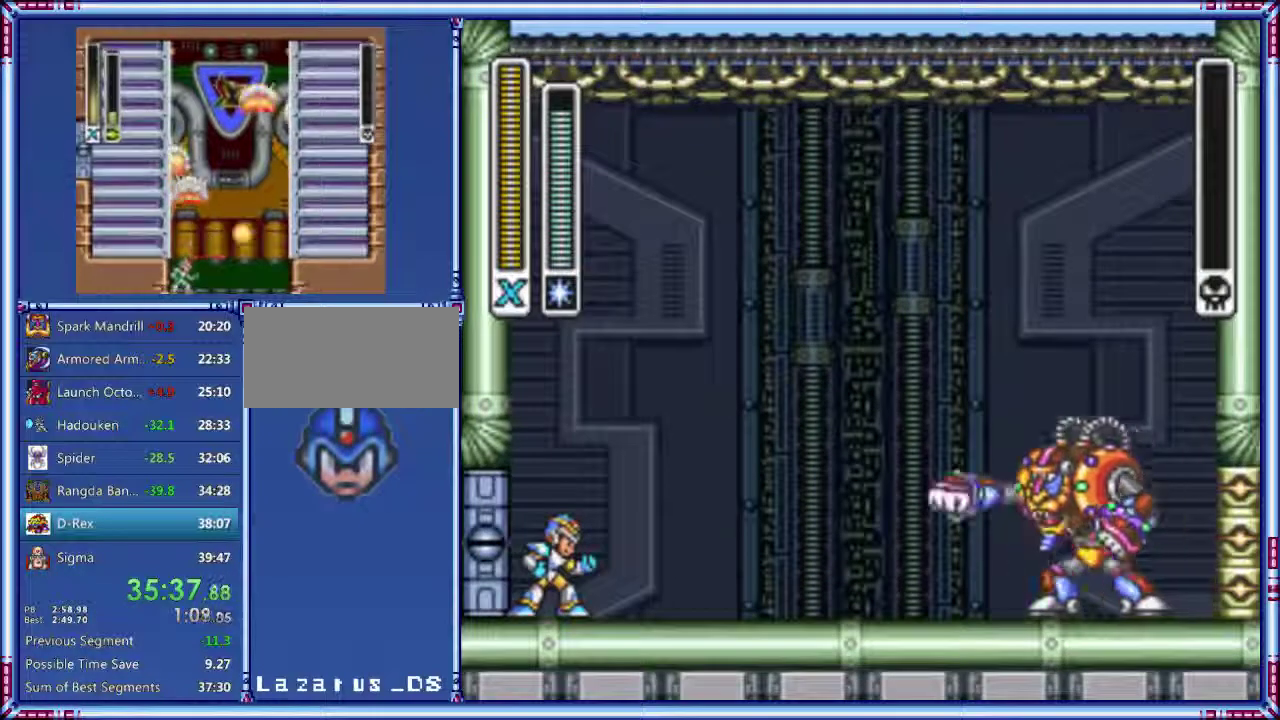
{"buttons": ["DPAD_RIGHT"], "events": [[60, "Y", "down"], [240, "Y", "up"]]}
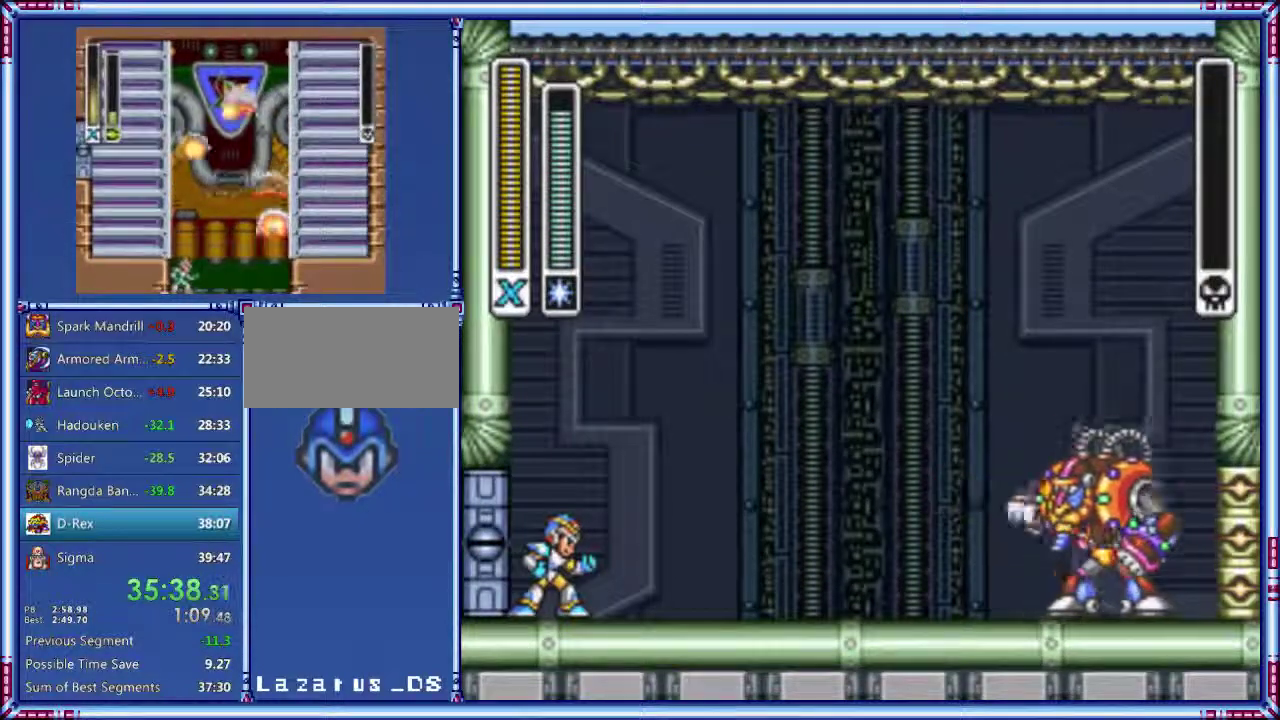
{"buttons": ["Y", "DPAD_RIGHT"], "events": [[80, "Y", "down"], [140, "Y", "up"], [200, "Y", "down"]]}
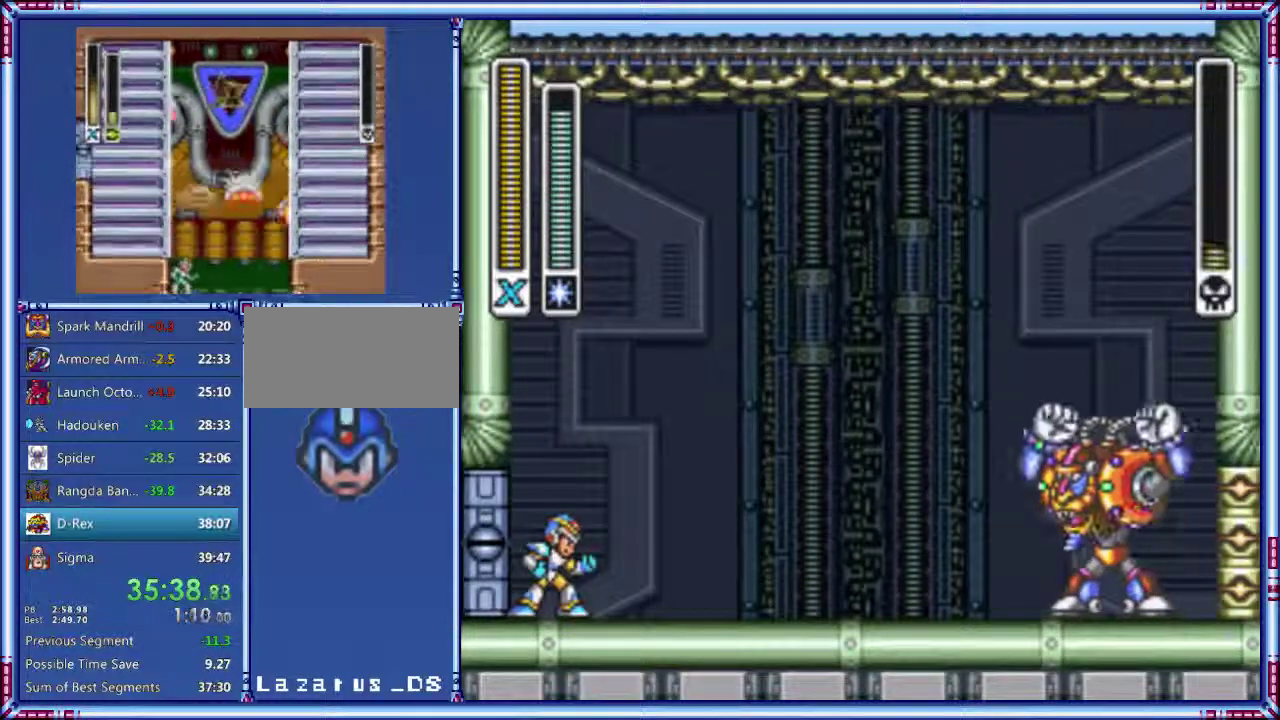
{"buttons": ["Y", "DPAD_RIGHT"], "events": [[20, "Y", "up"], [340, "Y", "down"]]}
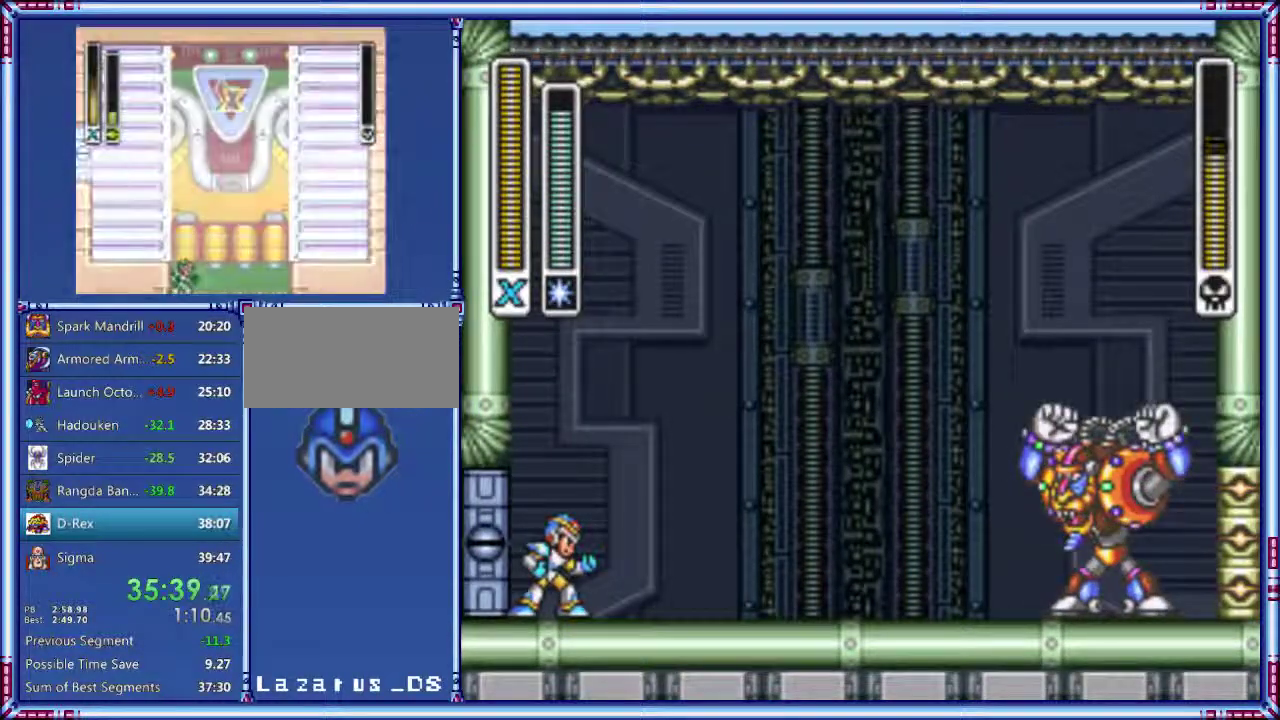
{"buttons": ["Y", "DPAD_RIGHT"], "events": [[160, "Y", "up"], [360, "Y", "down"], [420, "Y", "up"], [480, "Y", "down"]]}
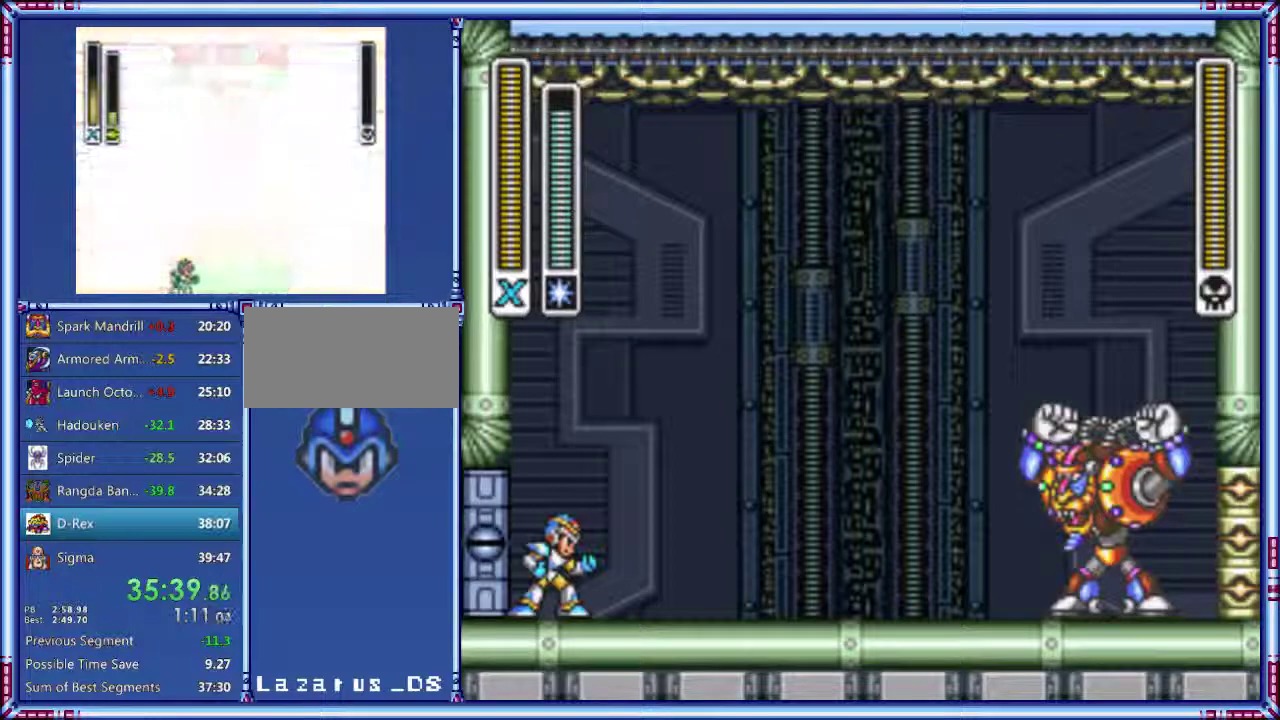
{"buttons": ["DPAD_RIGHT"], "events": [[500, "Y", "up"]]}
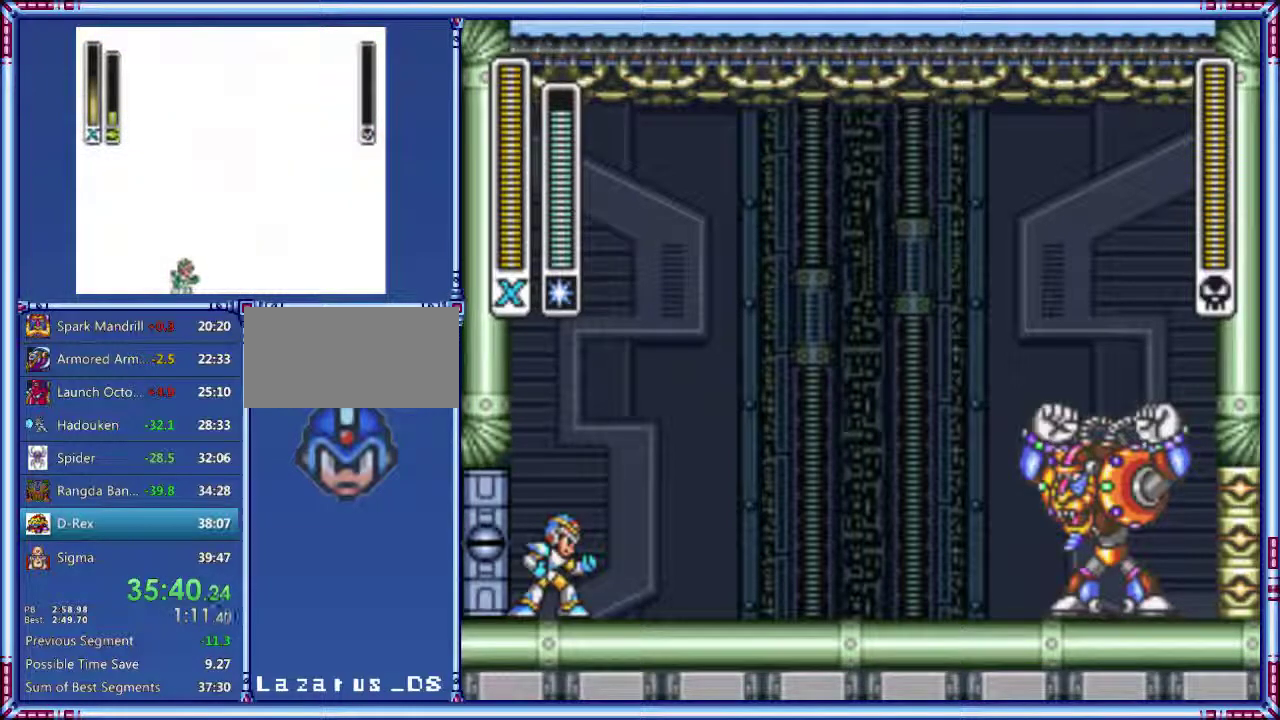
{"buttons": ["A", "B", "DPAD_RIGHT"], "events": [[60, "Y", "down"], [120, "Y", "up"], [380, "A", "down"], [380, "B", "down"]]}
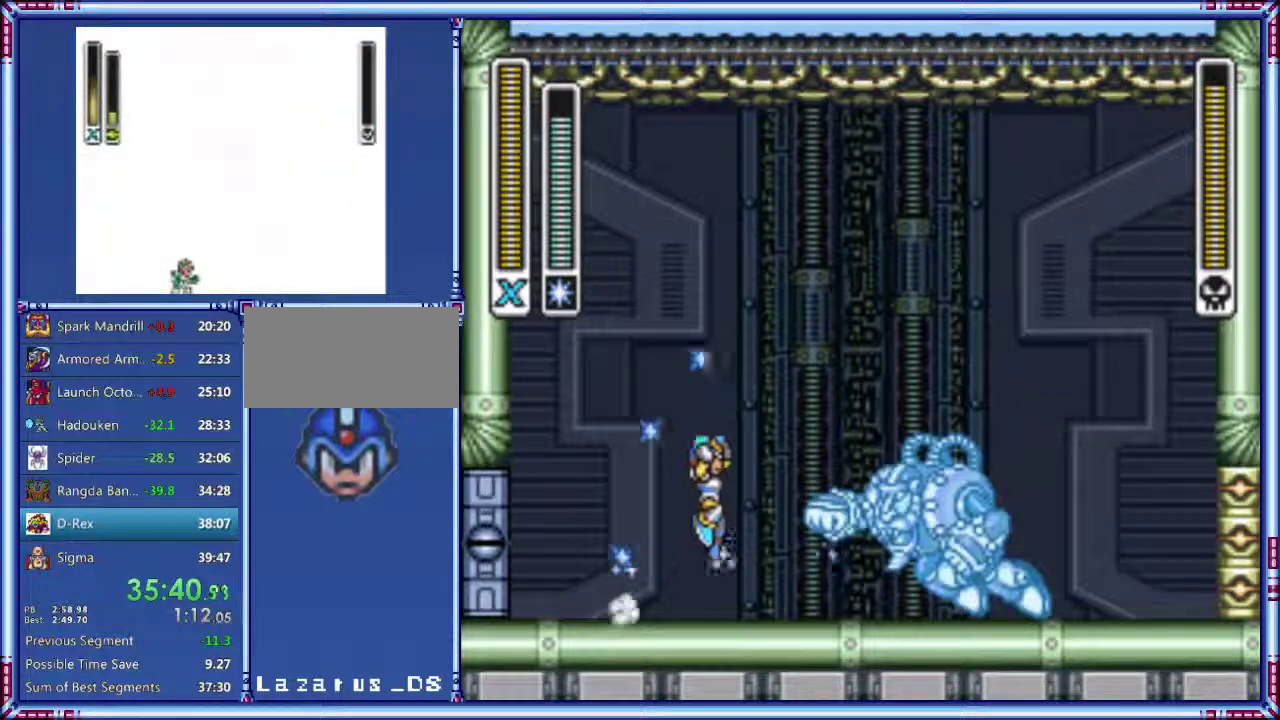
{"buttons": [], "events": [[60, "A", "up"], [60, "B", "up"], [240, "L1", "down"], [260, "R1", "down"], [300, "DPAD_RIGHT", "up"], [320, "L1", "up"], [380, "R1", "up"]]}
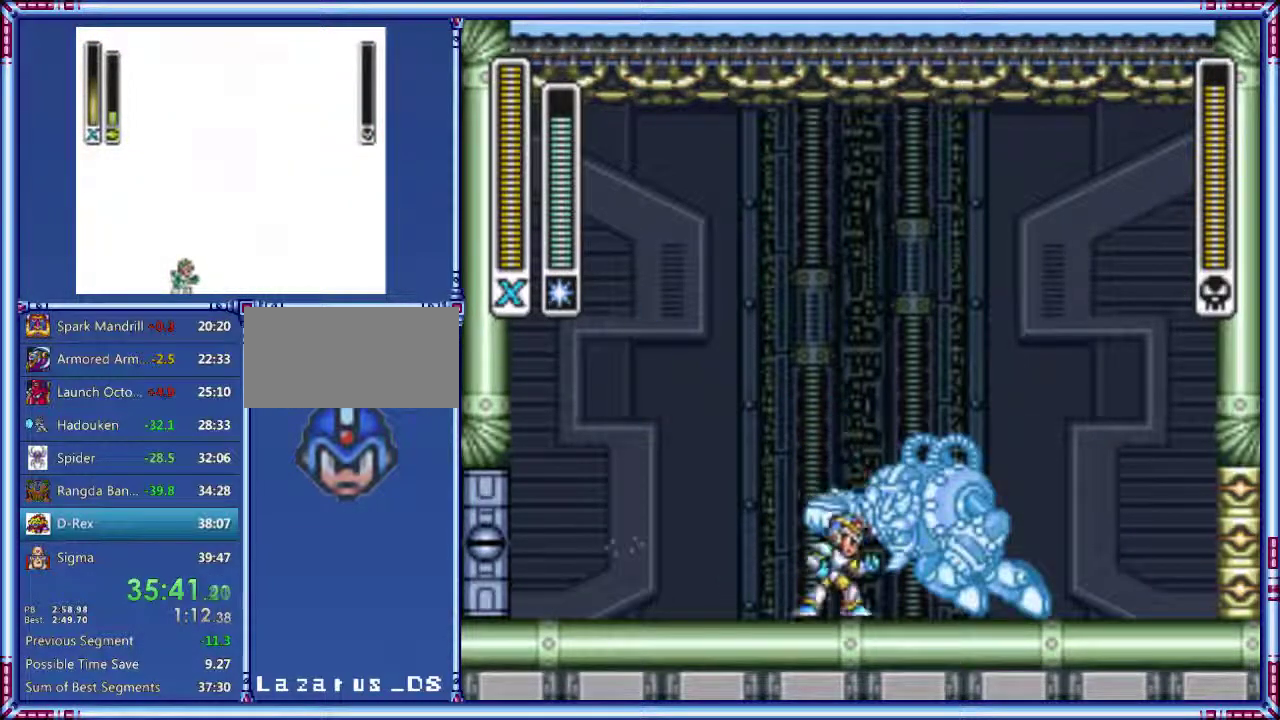
{"buttons": ["L1", "R1"], "events": [[400, "L1", "down"], [400, "R1", "down"]]}
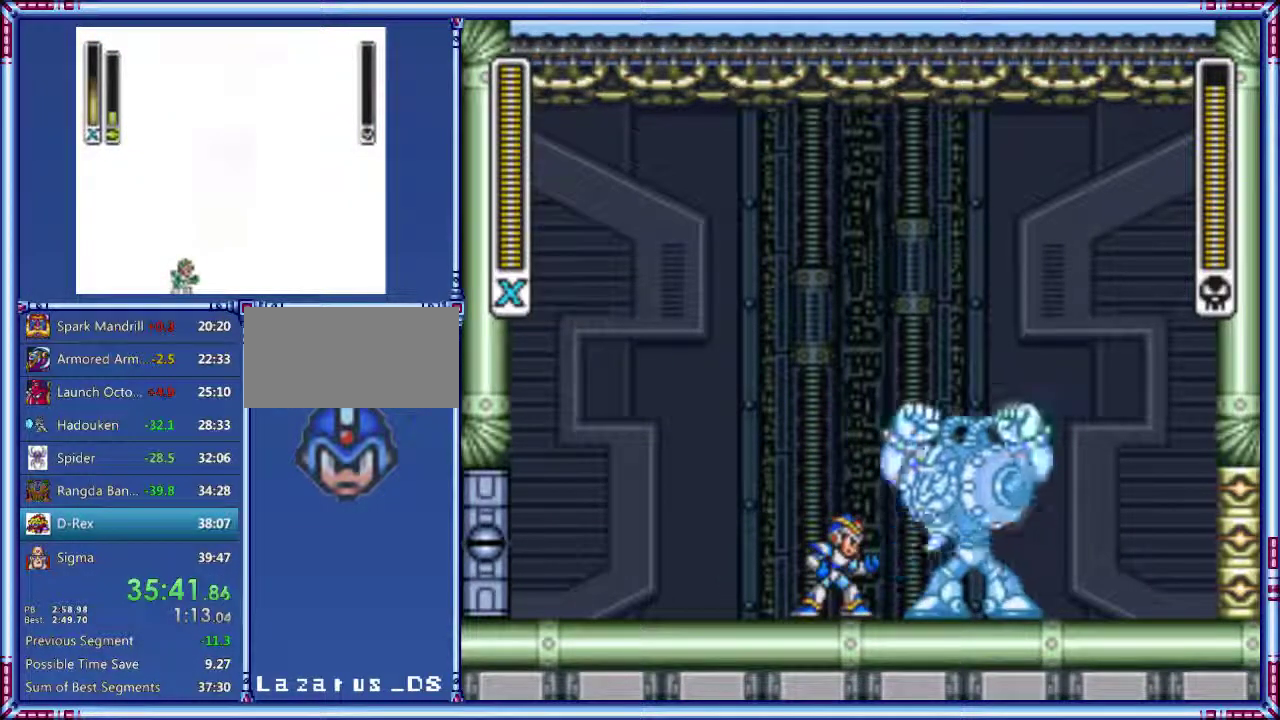
{"buttons": ["DPAD_RIGHT"], "events": [[20, "R1", "up"], [220, "DPAD_DOWN", "down"], [260, "DPAD_RIGHT", "down"], [260, "L1", "up"], [340, "Y", "down"], [360, "DPAD_DOWN", "up"], [420, "Y", "up"]]}
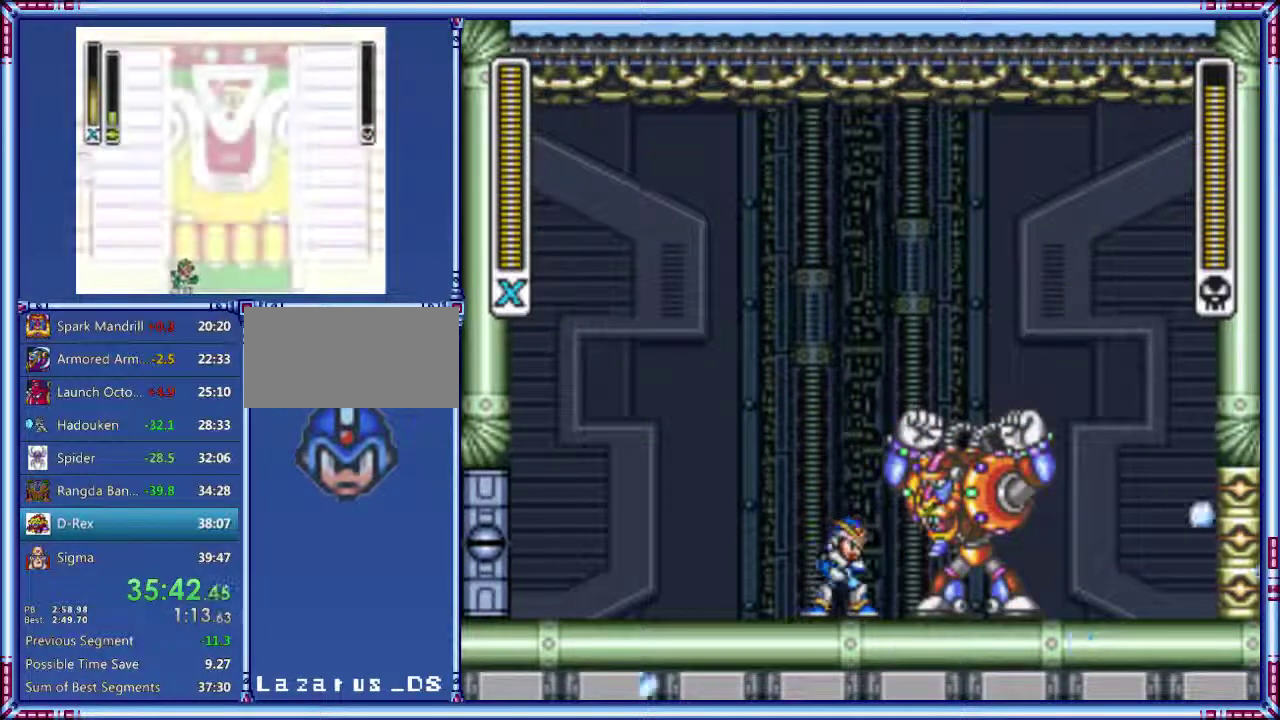
{"buttons": ["Y", "DPAD_RIGHT"], "events": [[80, "DPAD_RIGHT", "up"], [120, "Y", "down"], [500, "DPAD_RIGHT", "down"]]}
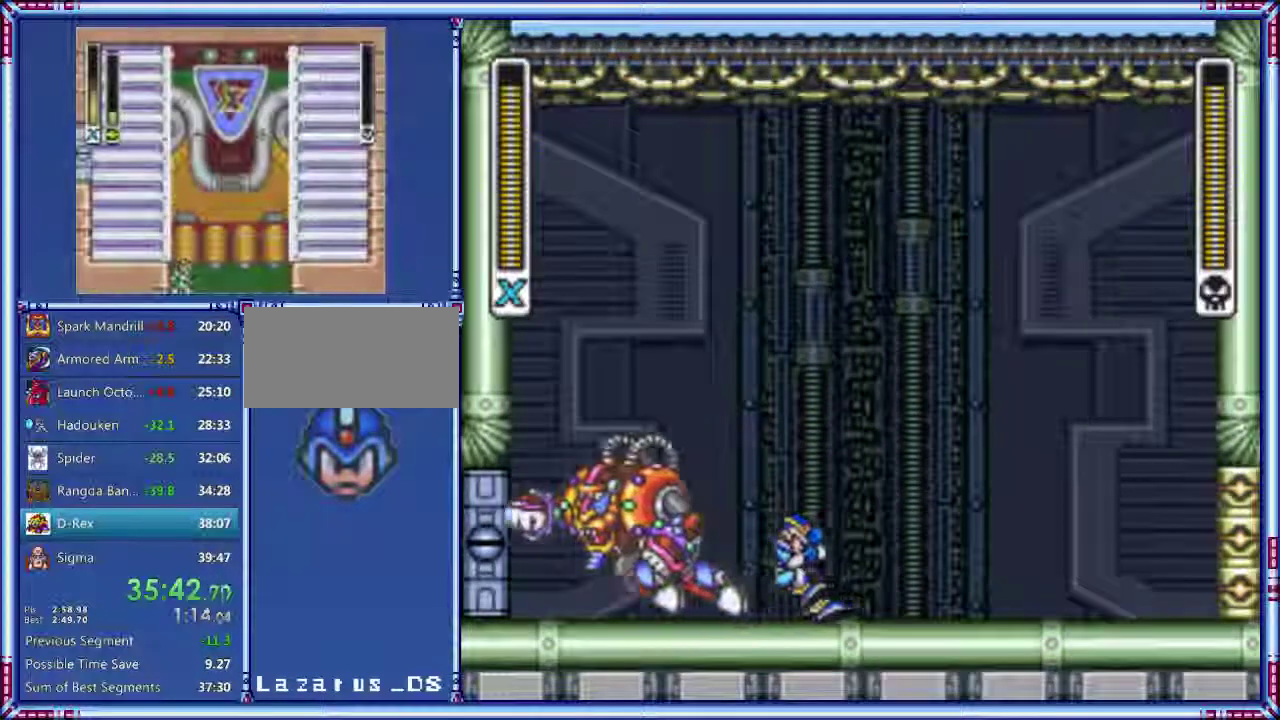
{"buttons": [], "events": [[60, "Y", "up"], [260, "DPAD_RIGHT", "up"], [300, "DPAD_LEFT", "down"], [300, "START", "down"], [380, "DPAD_LEFT", "up"], [500, "START", "up"]]}
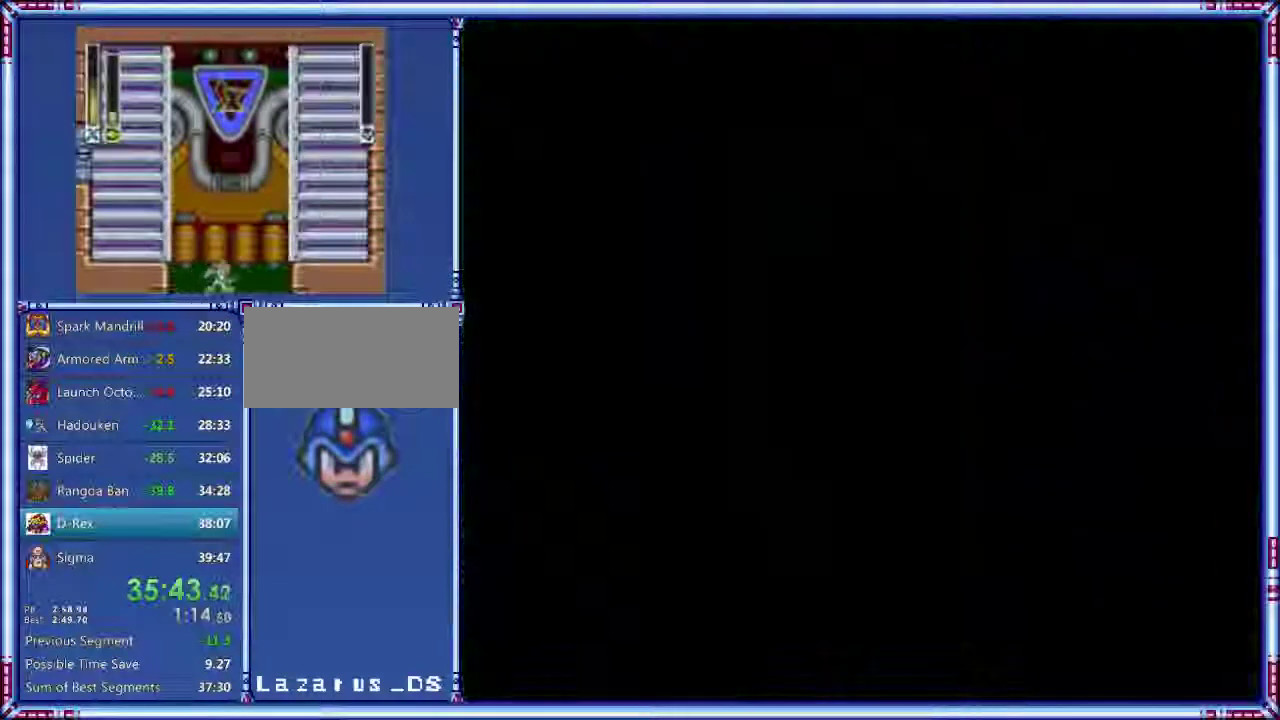
{"buttons": ["DPAD_UP"], "events": [[360, "DPAD_UP", "down"]]}
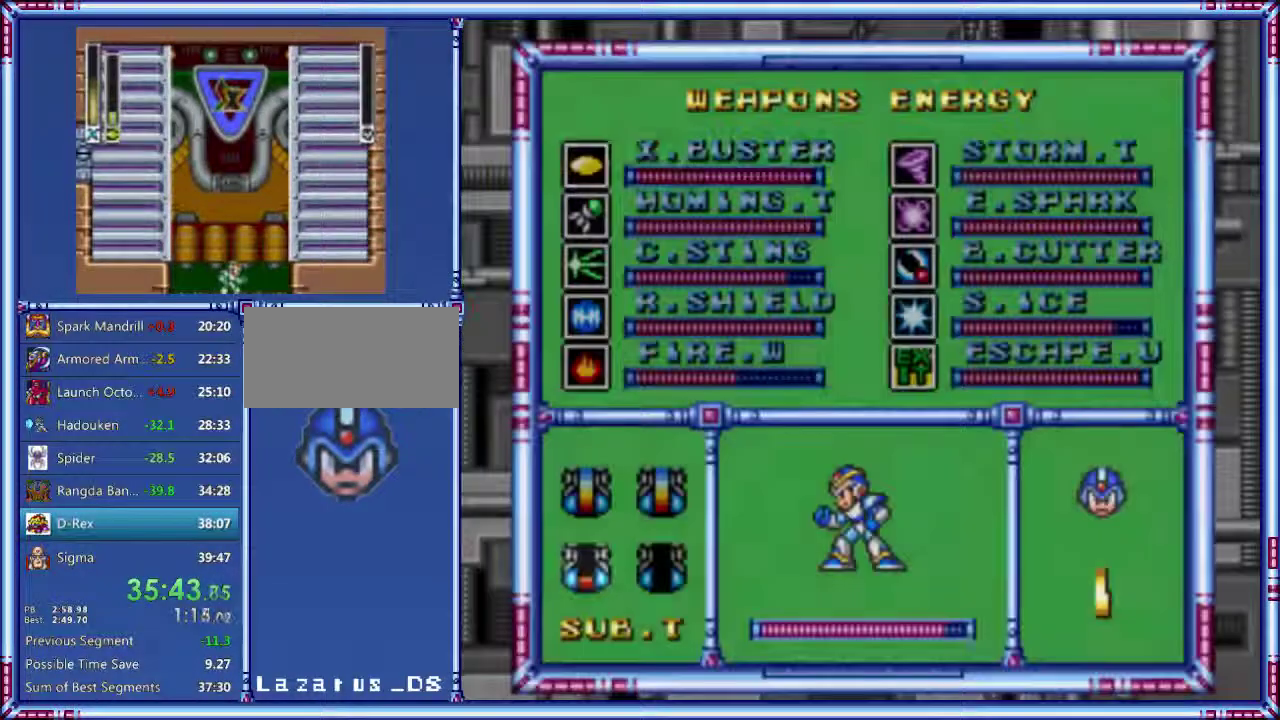
{"buttons": ["START"], "events": [[180, "DPAD_UP", "up"], [460, "START", "down"]]}
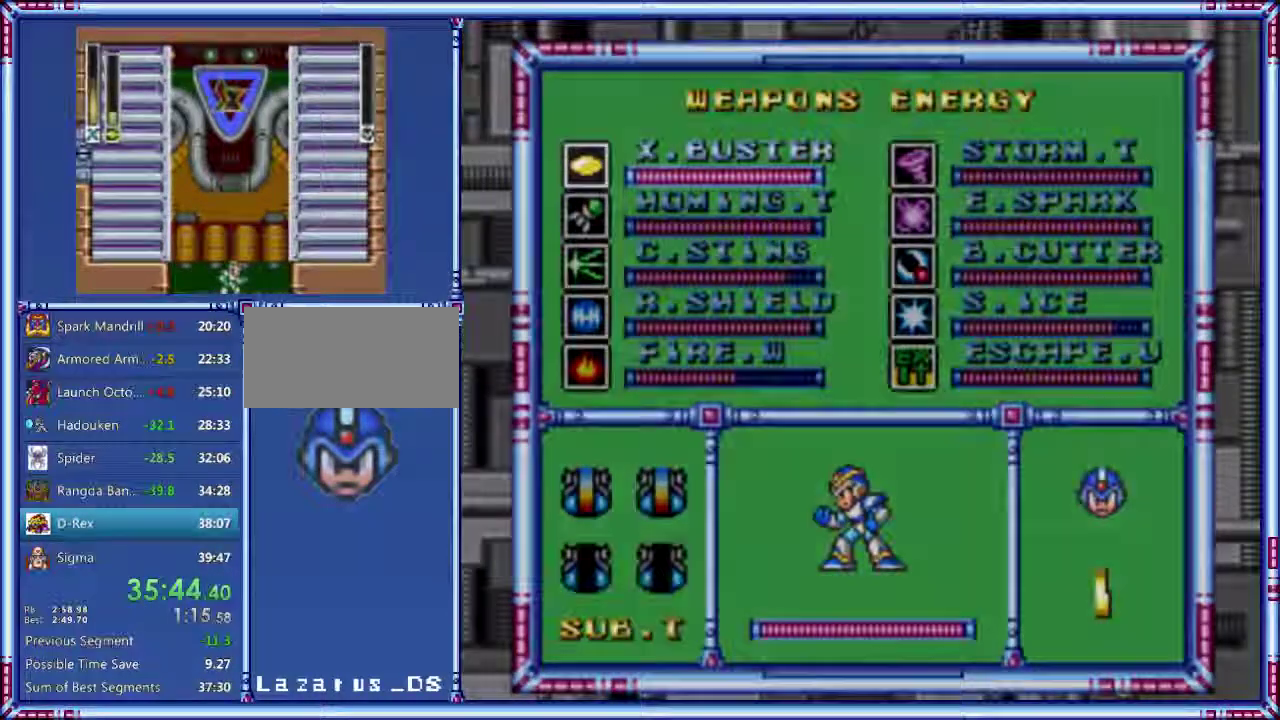
{"buttons": [], "events": [[320, "START", "up"]]}
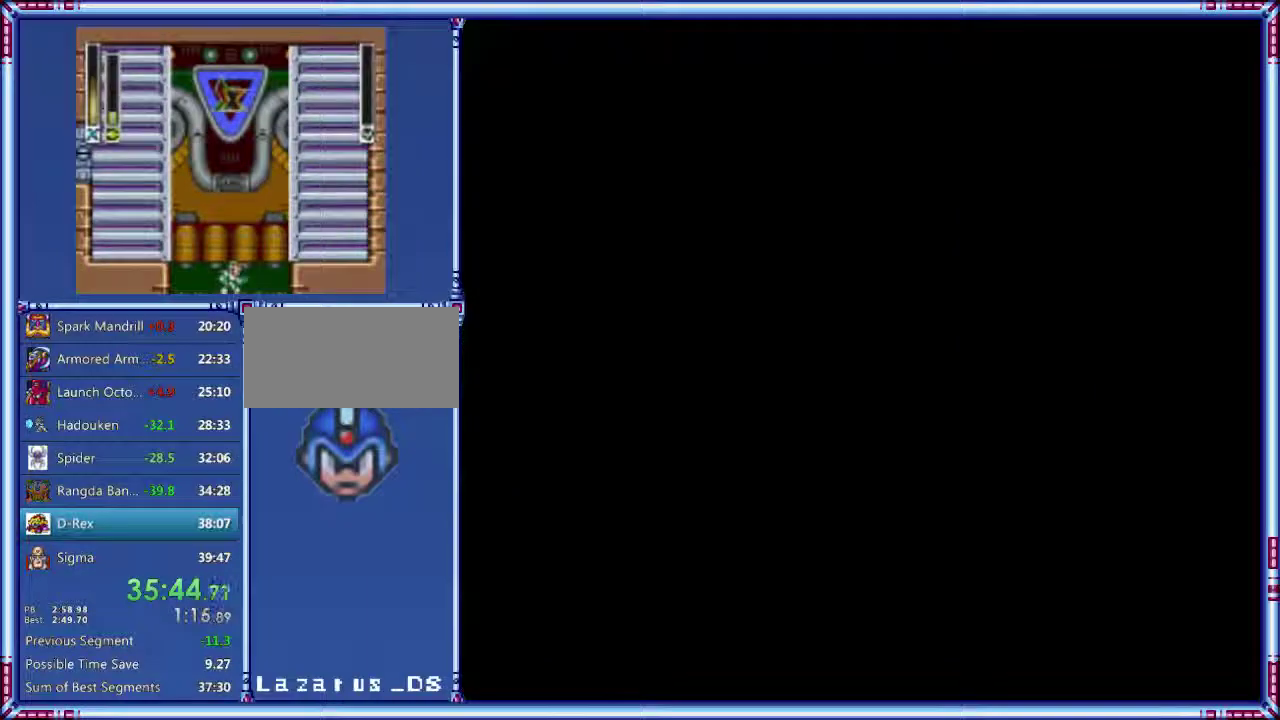
{"buttons": [], "events": [[260, "DPAD_DOWN", "down"], [300, "DPAD_LEFT", "down"], [340, "Y", "down"], [360, "DPAD_DOWN", "up"], [400, "DPAD_LEFT", "up"], [400, "Y", "up"]]}
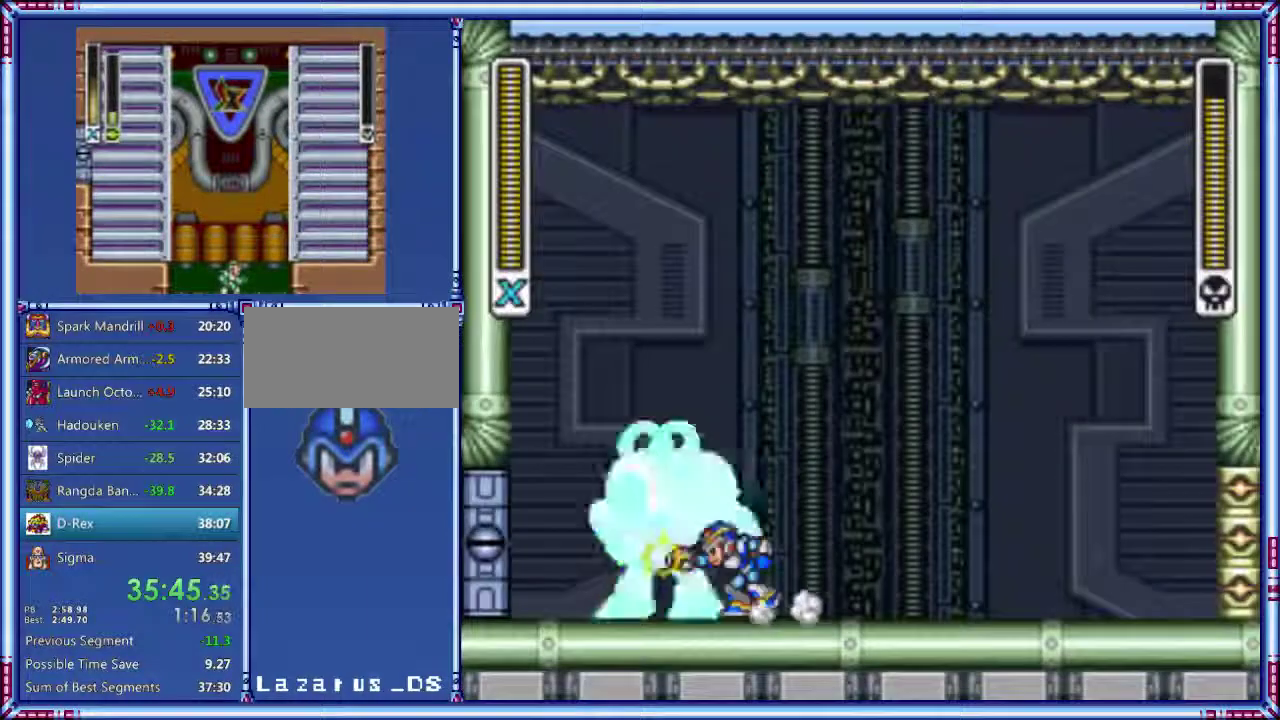
{"buttons": ["A", "DPAD_RIGHT"], "events": [[320, "DPAD_RIGHT", "down"], [380, "A", "down"]]}
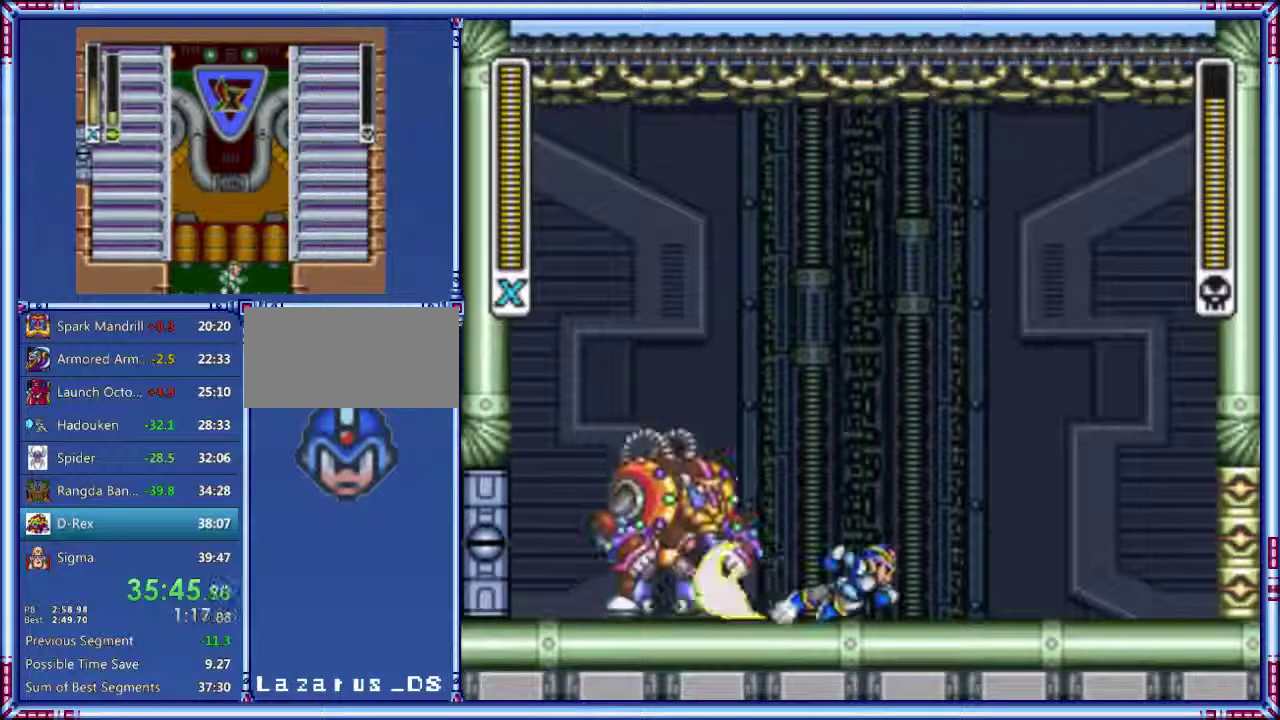
{"buttons": ["DPAD_RIGHT"], "events": [[260, "L1", "down"], [300, "A", "up"], [340, "L1", "up"]]}